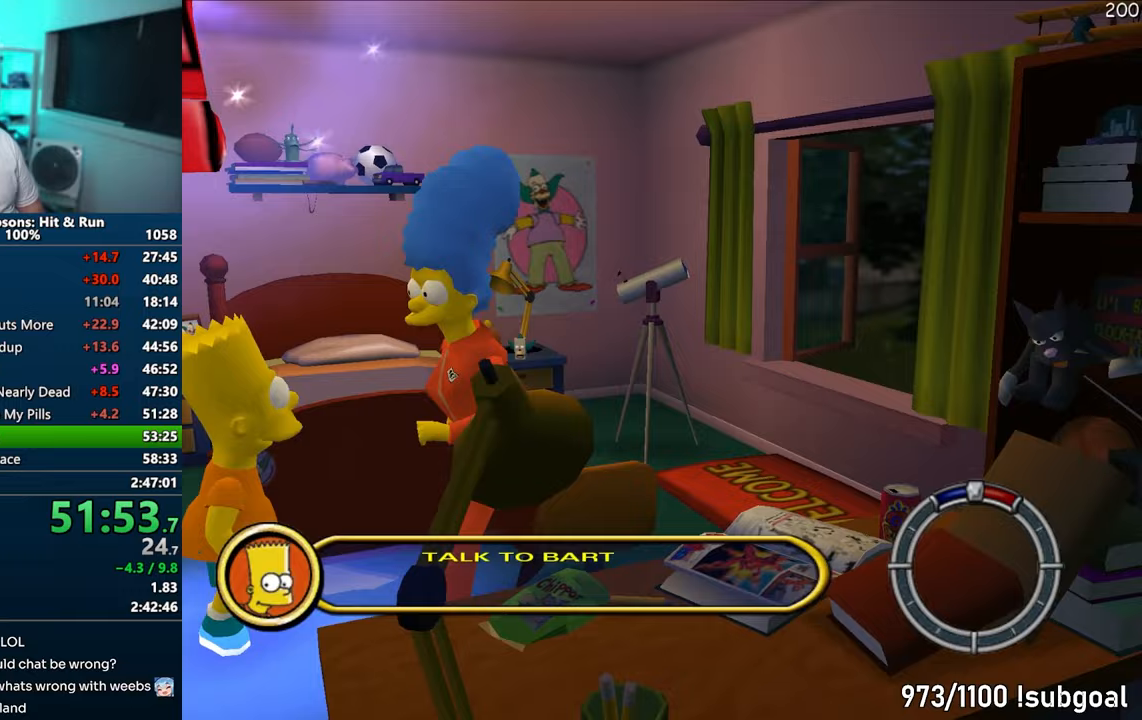
Gameplay with a controller (PlayStation layout); each line is a JSON object with the inputs held at the frame after it. "events" lists button and stick changes between this image and that frame as [ms after this image, input, new state], when the widget could be followed in between. Not read: L3 R3.
{"buttons": [], "left_stick": "down-left", "right_stick": "center", "events": [[33, "TRIANGLE", "up"], [100, "TRIANGLE", "down"], [167, "TRIANGLE", "up"], [267, "TRIANGLE", "down"], [333, "TRIANGLE", "up"], [383, "TRIANGLE", "down"], [450, "TRIANGLE", "up"]]}
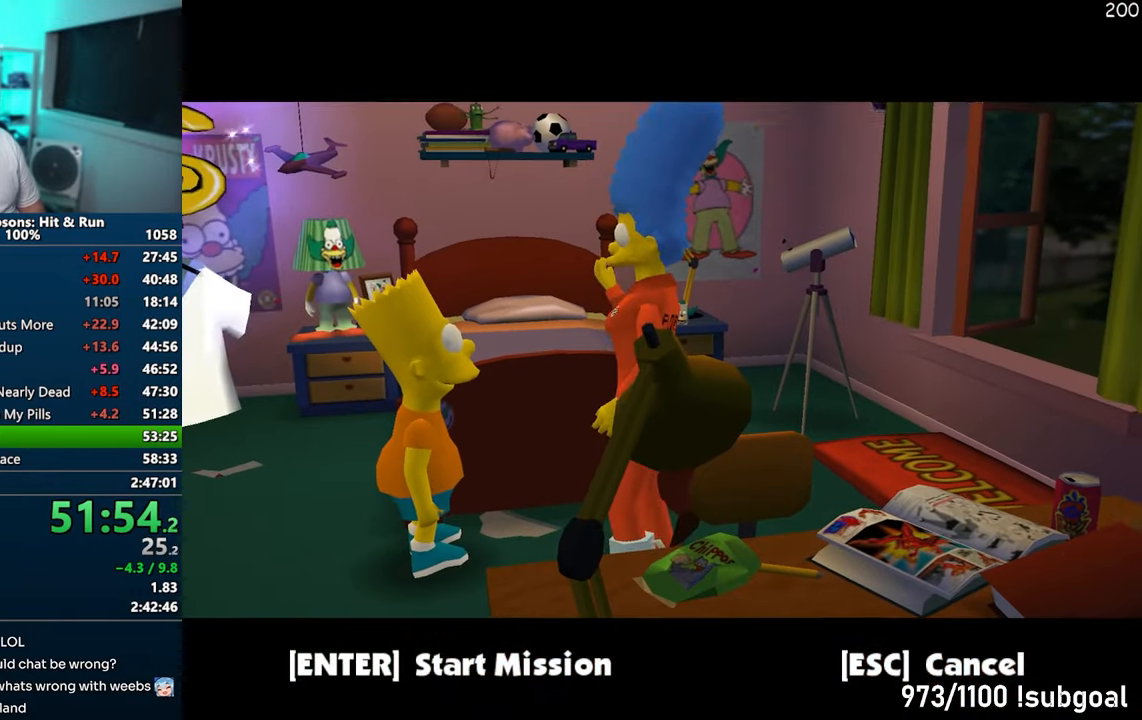
{"buttons": [], "left_stick": "left", "right_stick": "center", "events": [[33, "TRIANGLE", "down"], [83, "TRIANGLE", "up"], [150, "TRIANGLE", "down"], [217, "TRIANGLE", "up"], [283, "TRIANGLE", "down"], [350, "TRIANGLE", "up"], [433, "TRIANGLE", "down"], [483, "left_stick", "left"], [500, "TRIANGLE", "up"]]}
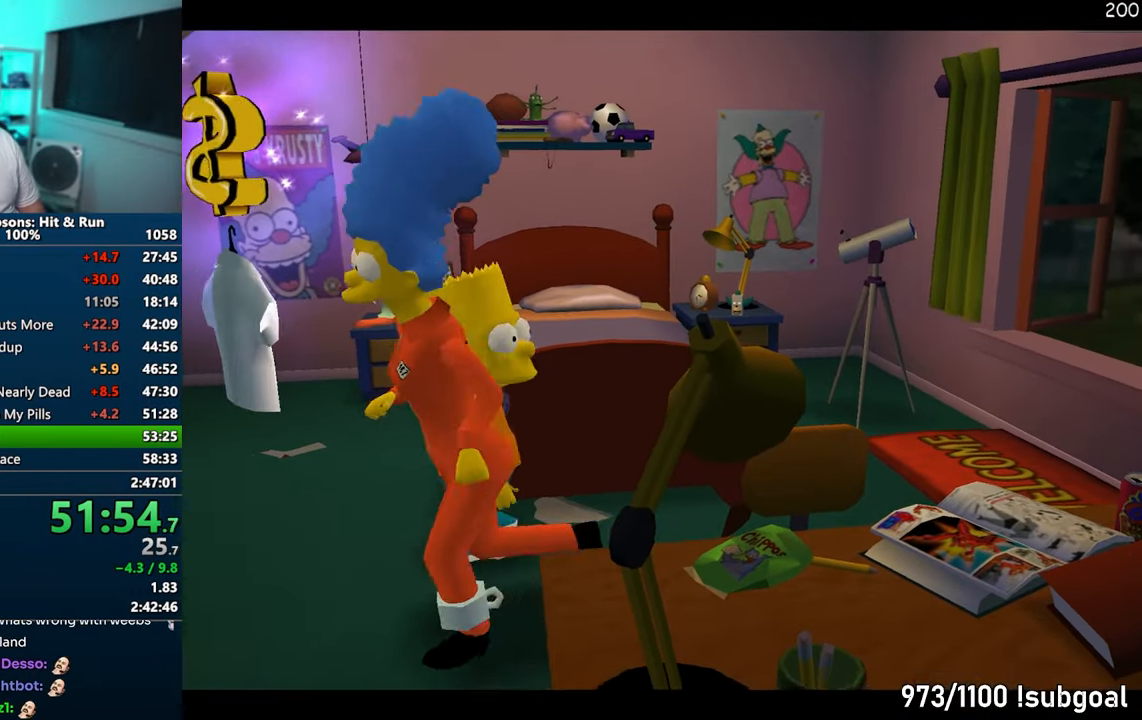
{"buttons": [], "left_stick": "up", "right_stick": "center", "events": [[83, "TRIANGLE", "down"], [133, "left_stick", "up-left"], [150, "TRIANGLE", "up"], [250, "TRIANGLE", "down"], [283, "left_stick", "up"], [317, "TRIANGLE", "up"], [400, "TRIANGLE", "down"], [450, "TRIANGLE", "up"]]}
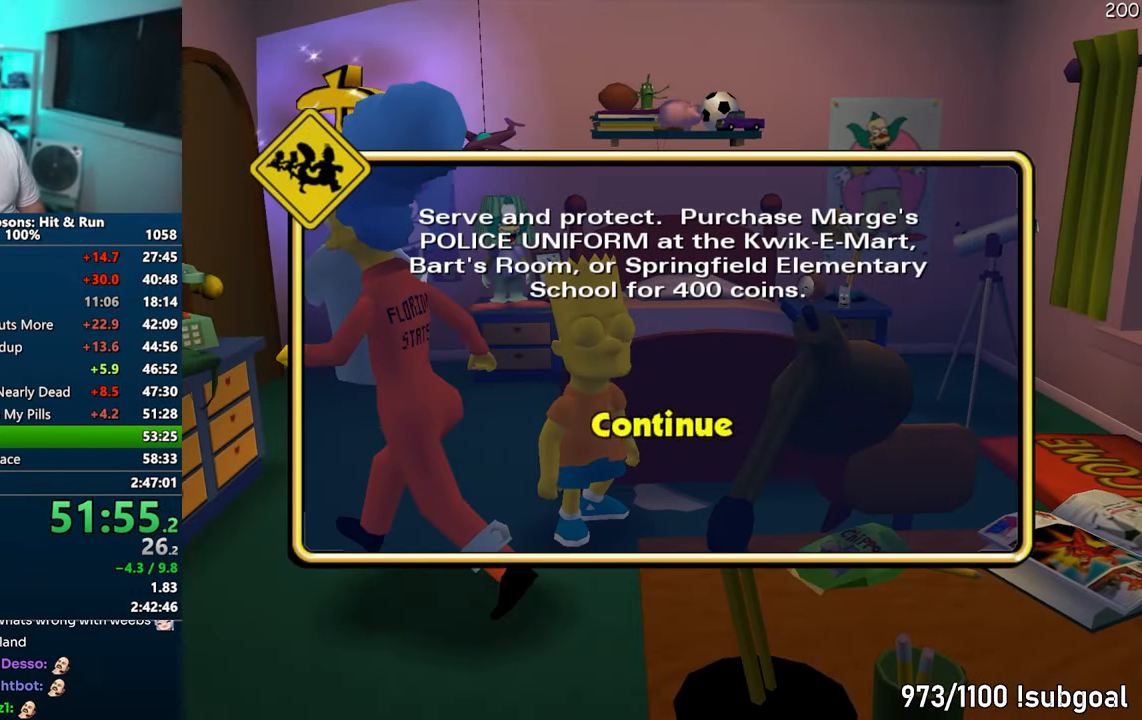
{"buttons": [], "left_stick": "up", "right_stick": "center", "events": [[33, "TRIANGLE", "down"], [83, "TRIANGLE", "up"], [167, "TRIANGLE", "down"], [233, "TRIANGLE", "up"]]}
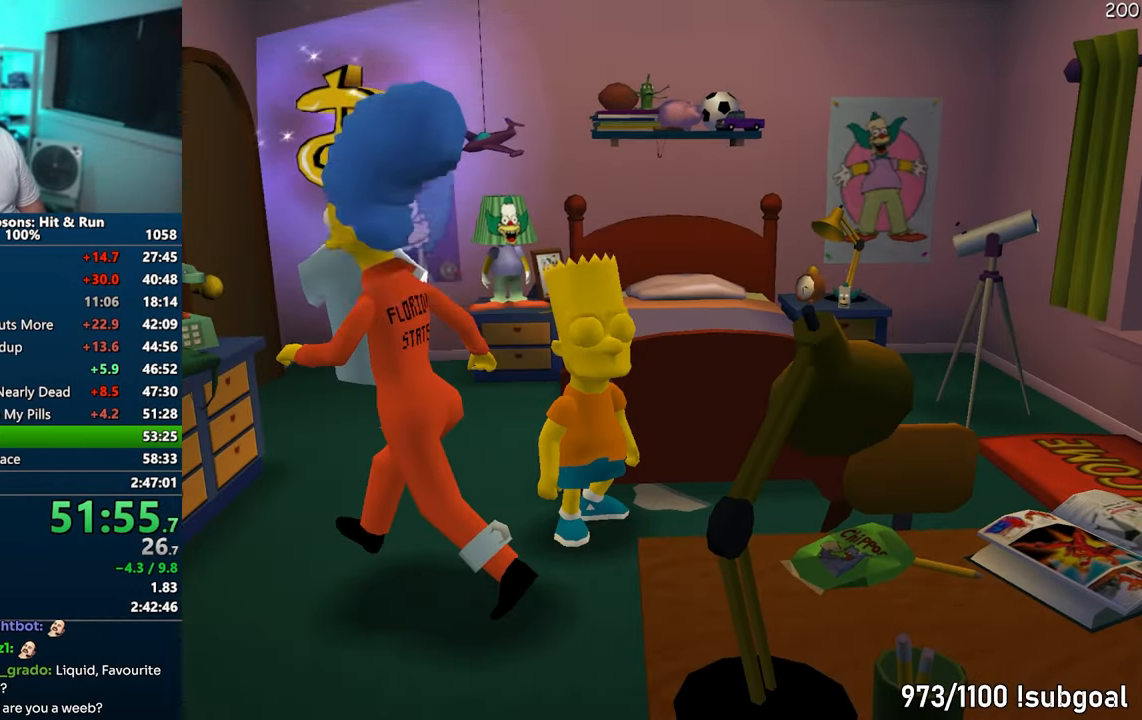
{"buttons": [], "left_stick": "up", "right_stick": "center", "events": []}
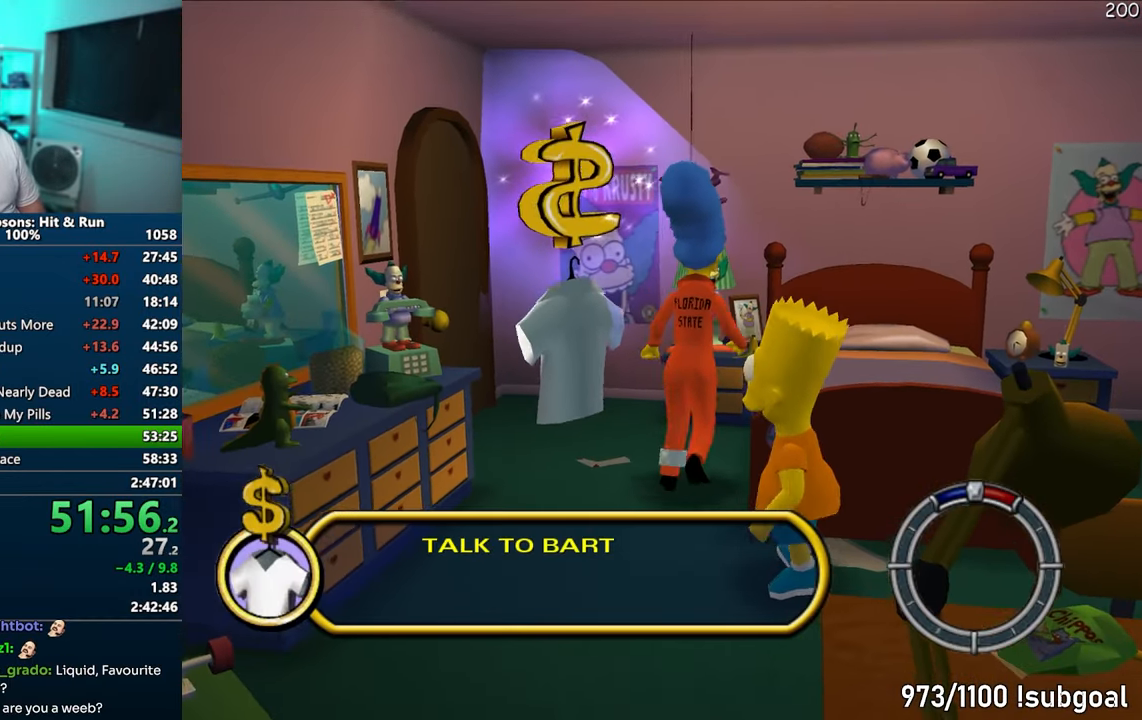
{"buttons": ["TRIANGLE"], "left_stick": "left", "right_stick": "center", "events": [[17, "TRIANGLE", "down"], [83, "TRIANGLE", "up"], [167, "TRIANGLE", "down"], [233, "TRIANGLE", "up"], [300, "TRIANGLE", "down"], [383, "TRIANGLE", "up"], [383, "left_stick", "left"], [450, "TRIANGLE", "down"]]}
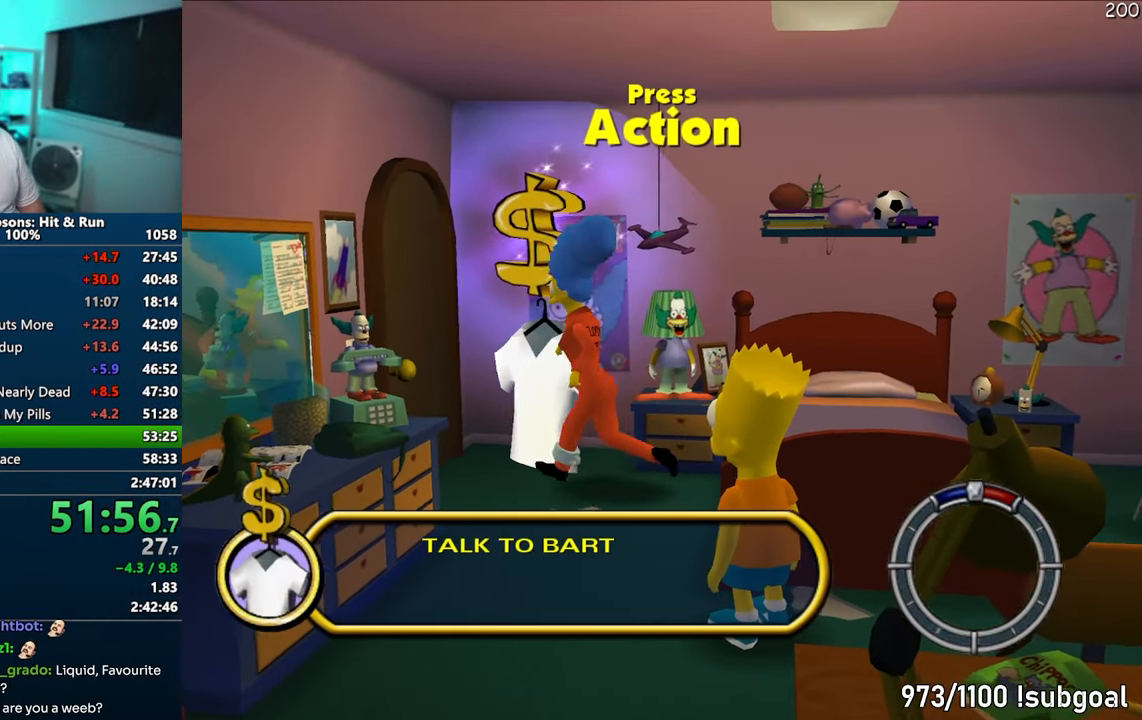
{"buttons": [], "left_stick": "center", "right_stick": "center", "events": [[33, "TRIANGLE", "up"], [117, "TRIANGLE", "down"], [183, "TRIANGLE", "up"], [267, "TRIANGLE", "down"], [350, "TRIANGLE", "up"], [350, "left_stick", "up-left"], [500, "left_stick", "center"]]}
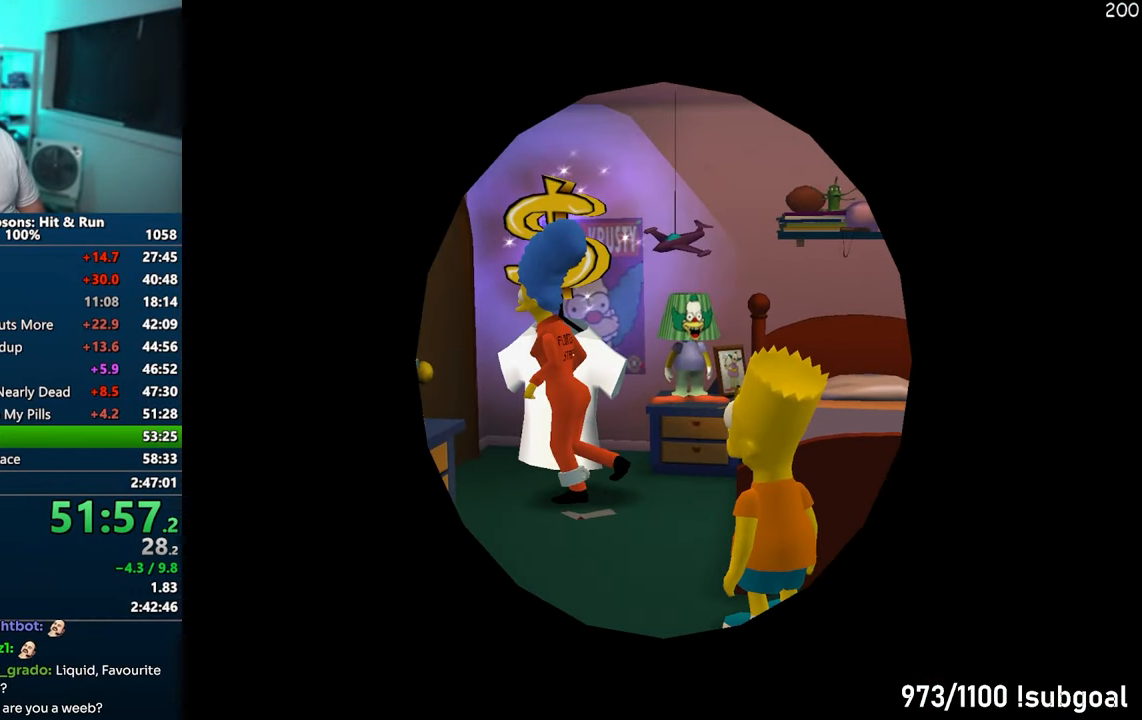
{"buttons": [], "left_stick": "center", "right_stick": "center", "events": []}
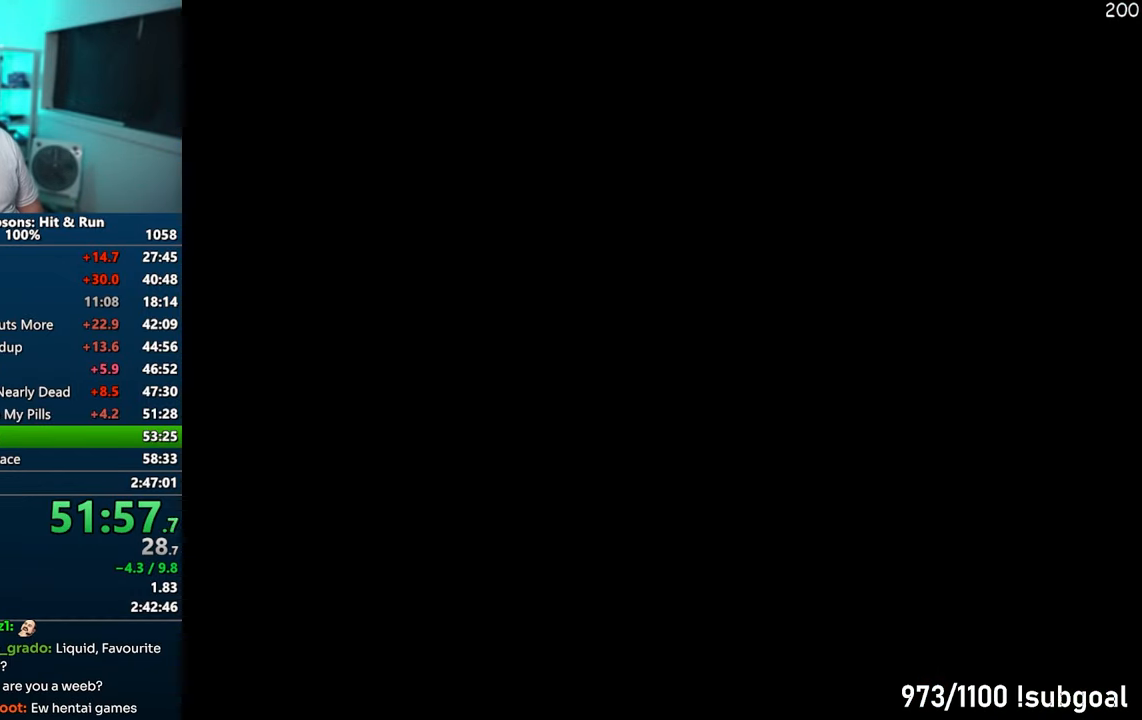
{"buttons": [], "left_stick": "center", "right_stick": "center", "events": []}
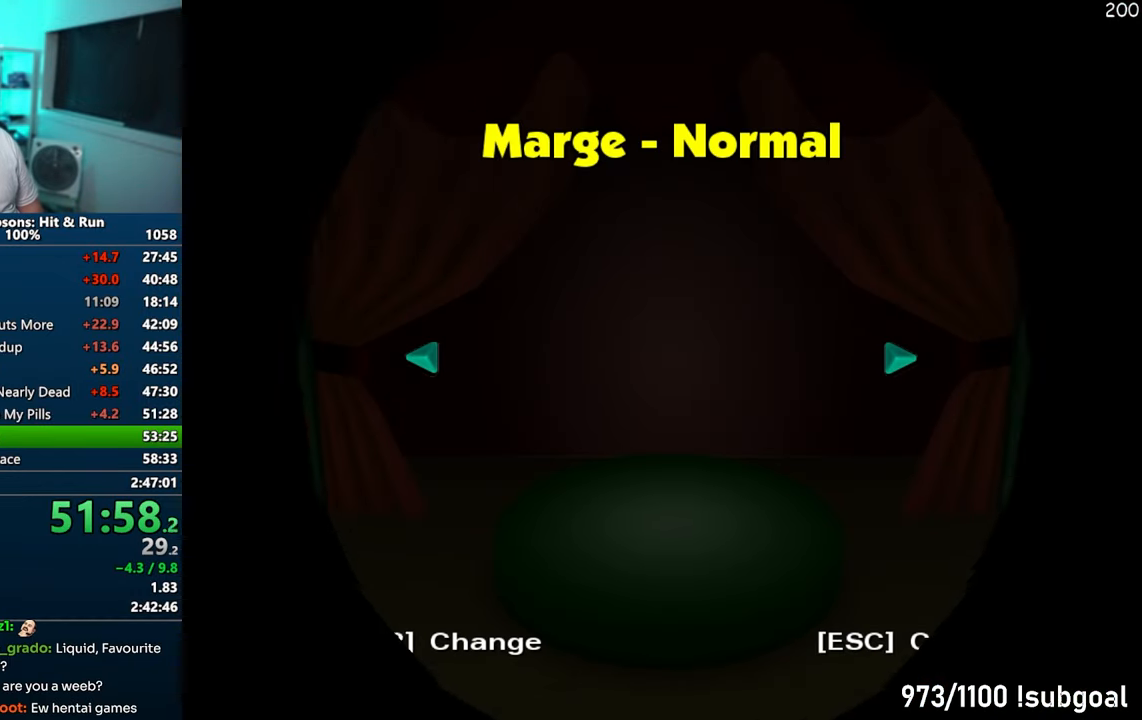
{"buttons": ["TRIANGLE", "DPAD_LEFT"], "left_stick": "center", "right_stick": "center", "events": [[450, "DPAD_LEFT", "down"], [500, "TRIANGLE", "down"]]}
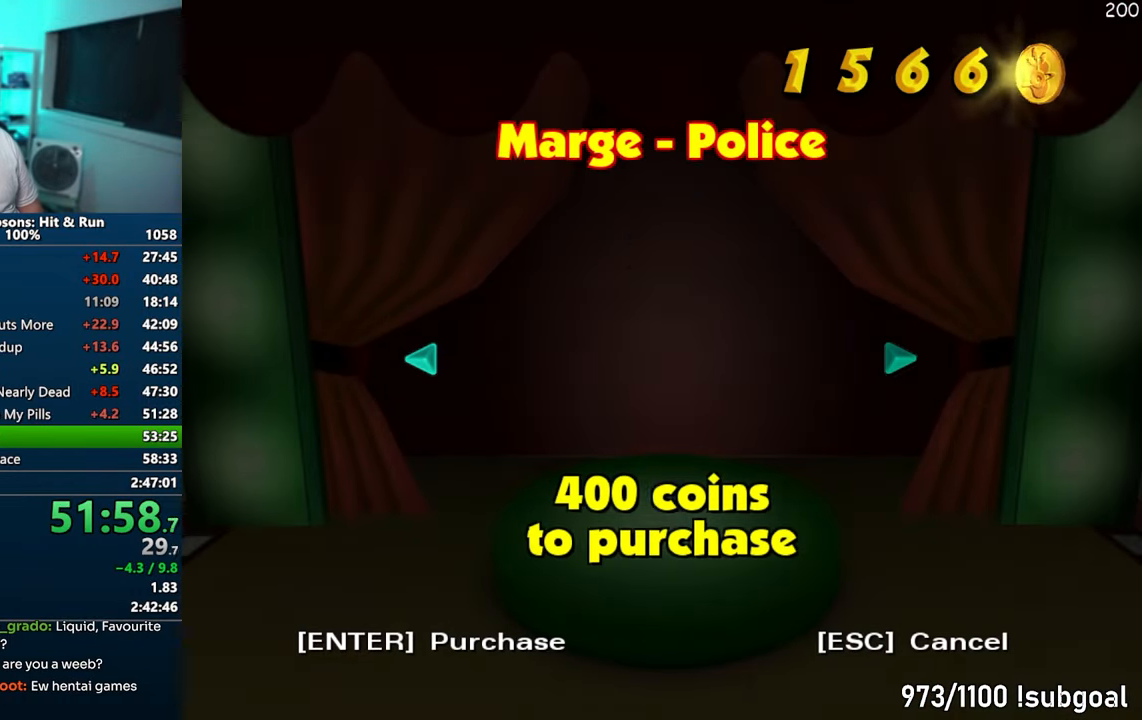
{"buttons": [], "left_stick": "center", "right_stick": "center", "events": [[117, "DPAD_LEFT", "up"], [217, "TRIANGLE", "up"]]}
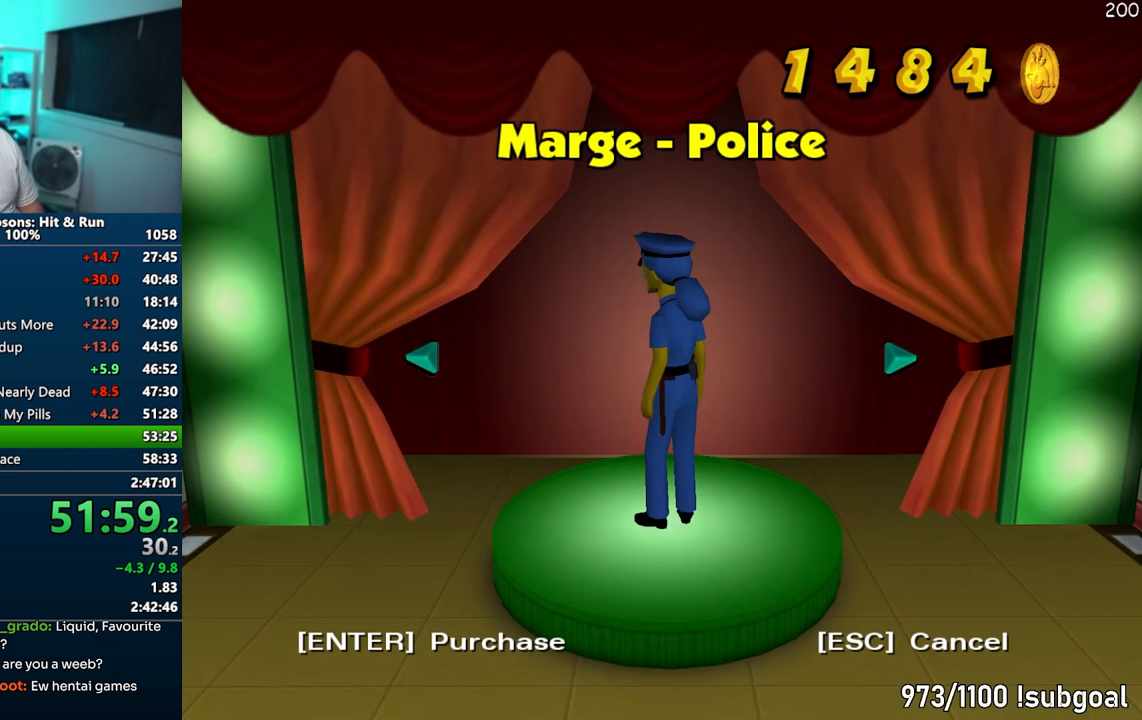
{"buttons": [], "left_stick": "center", "right_stick": "center", "events": [[50, "TRIANGLE", "down"], [117, "TRIANGLE", "up"], [200, "TRIANGLE", "down"], [267, "TRIANGLE", "up"], [383, "TRIANGLE", "down"], [450, "TRIANGLE", "up"]]}
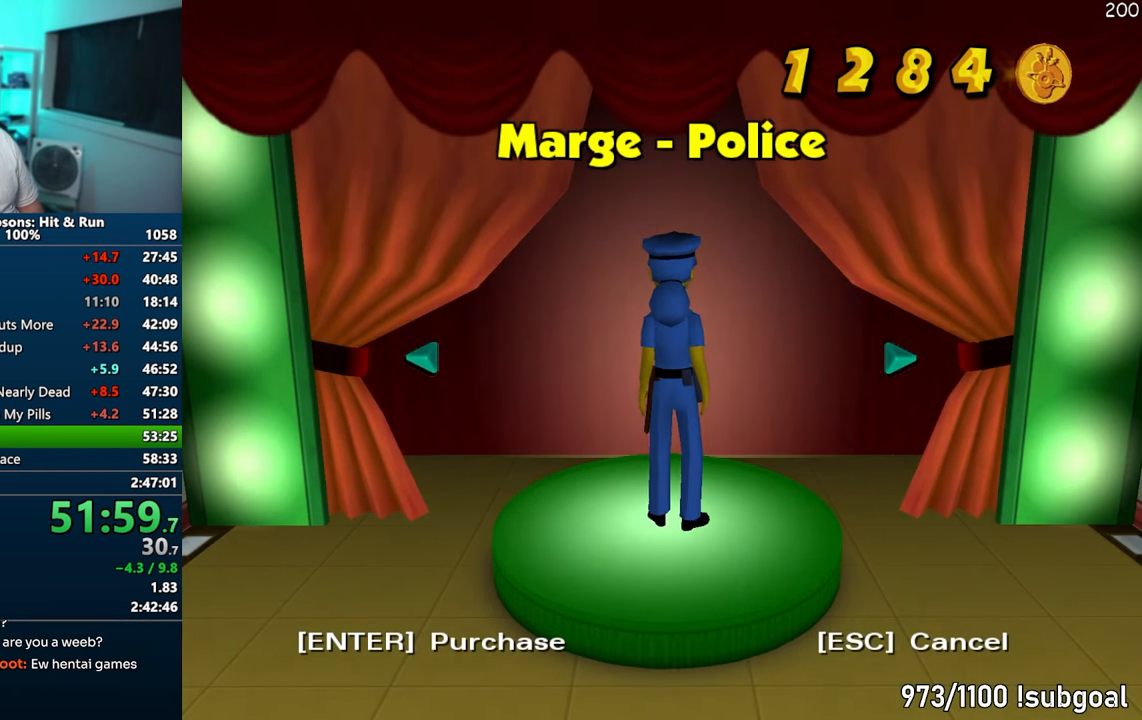
{"buttons": [], "left_stick": "center", "right_stick": "center", "events": [[50, "TRIANGLE", "down"], [117, "TRIANGLE", "up"], [217, "TRIANGLE", "down"], [283, "TRIANGLE", "up"], [383, "TRIANGLE", "down"], [450, "TRIANGLE", "up"]]}
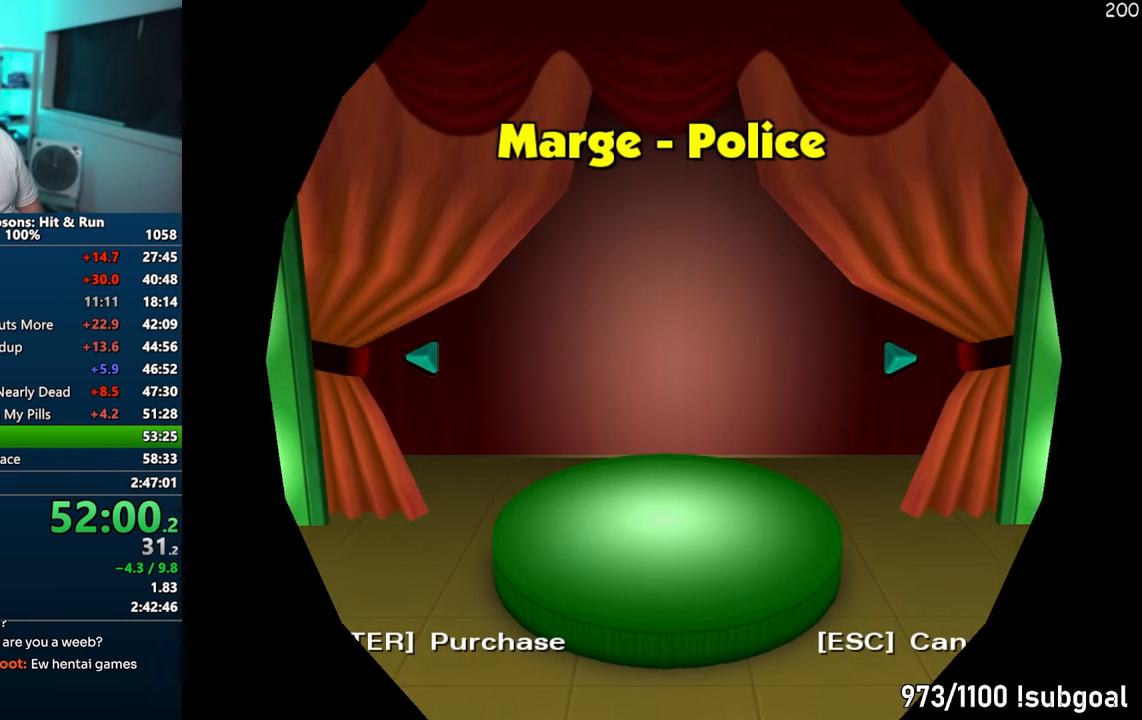
{"buttons": [], "left_stick": "center", "right_stick": "center", "events": [[50, "TRIANGLE", "down"], [117, "TRIANGLE", "up"], [217, "TRIANGLE", "down"], [283, "TRIANGLE", "up"], [383, "TRIANGLE", "down"], [450, "TRIANGLE", "up"]]}
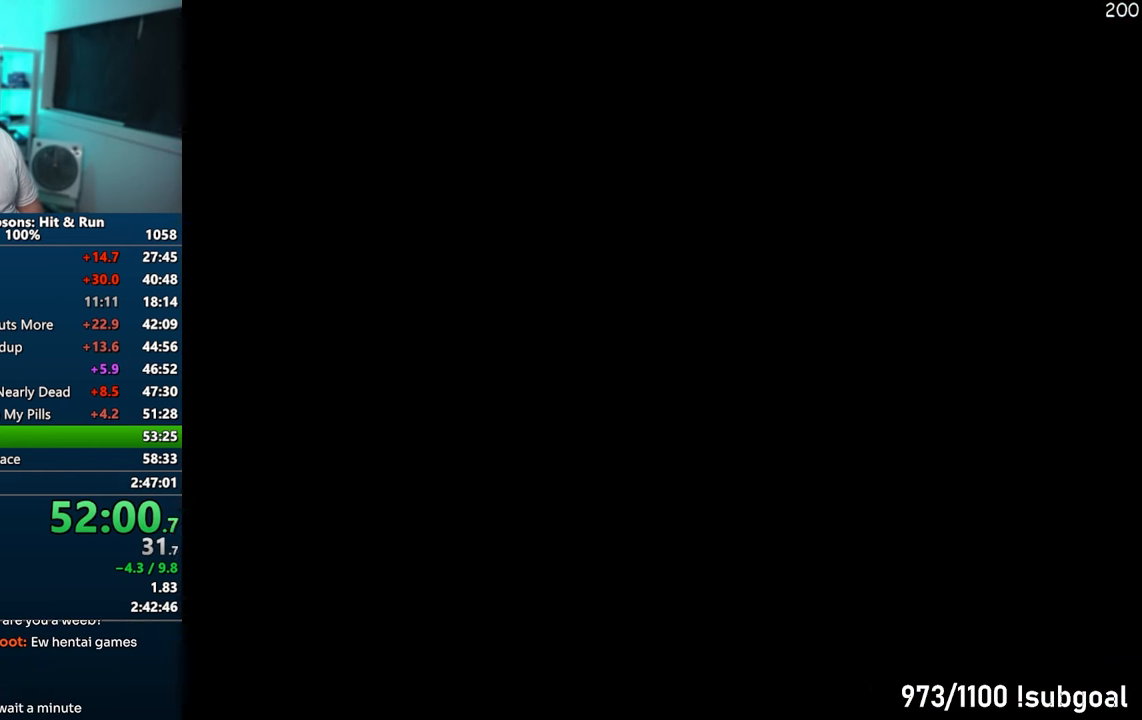
{"buttons": [], "left_stick": "center", "right_stick": "center", "events": [[50, "TRIANGLE", "down"], [117, "TRIANGLE", "up"], [200, "TRIANGLE", "down"], [283, "TRIANGLE", "up"], [367, "TRIANGLE", "down"], [450, "TRIANGLE", "up"]]}
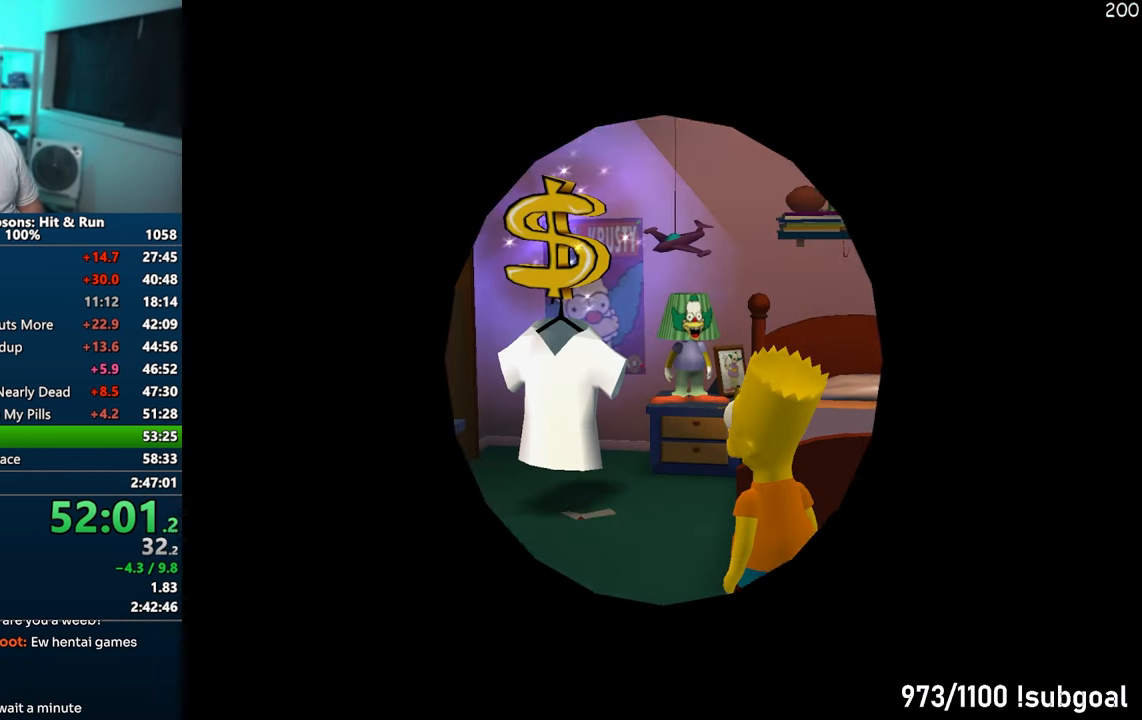
{"buttons": [], "left_stick": "center", "right_stick": "center", "events": [[33, "TRIANGLE", "down"], [117, "TRIANGLE", "up"], [200, "TRIANGLE", "down"], [267, "TRIANGLE", "up"], [367, "TRIANGLE", "down"], [433, "TRIANGLE", "up"]]}
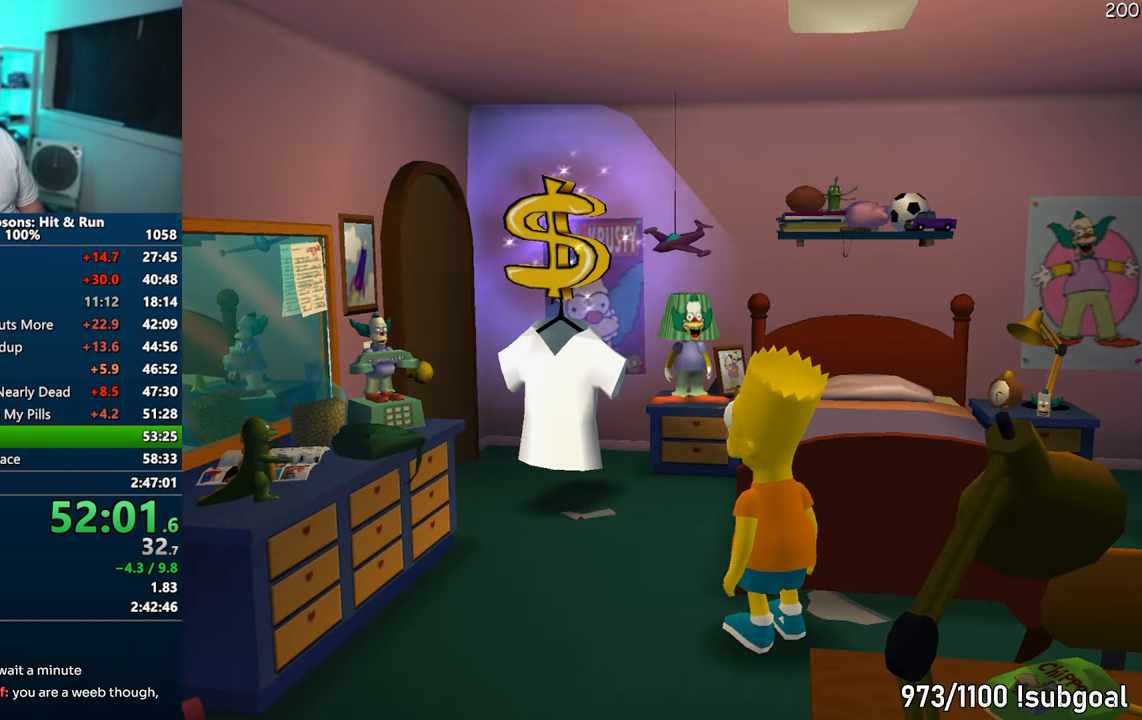
{"buttons": [], "left_stick": "center", "right_stick": "center", "events": [[17, "TRIANGLE", "down"], [100, "TRIANGLE", "up"], [167, "TRIANGLE", "down"], [250, "TRIANGLE", "up"]]}
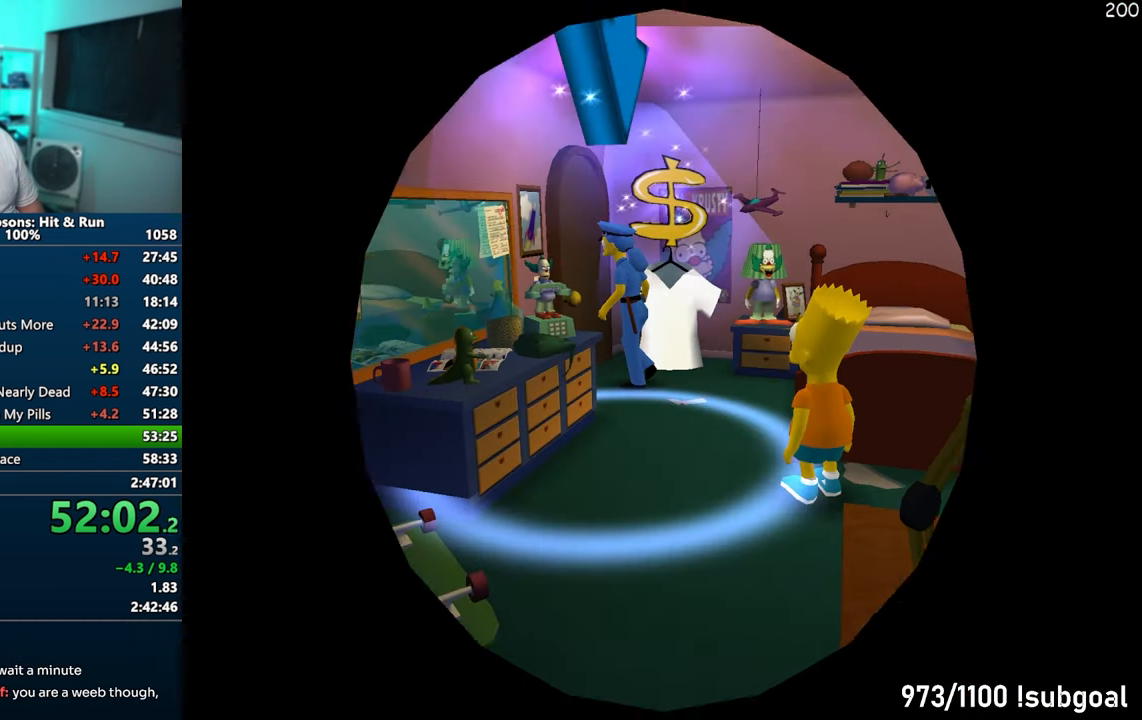
{"buttons": [], "left_stick": "center", "right_stick": "center", "events": []}
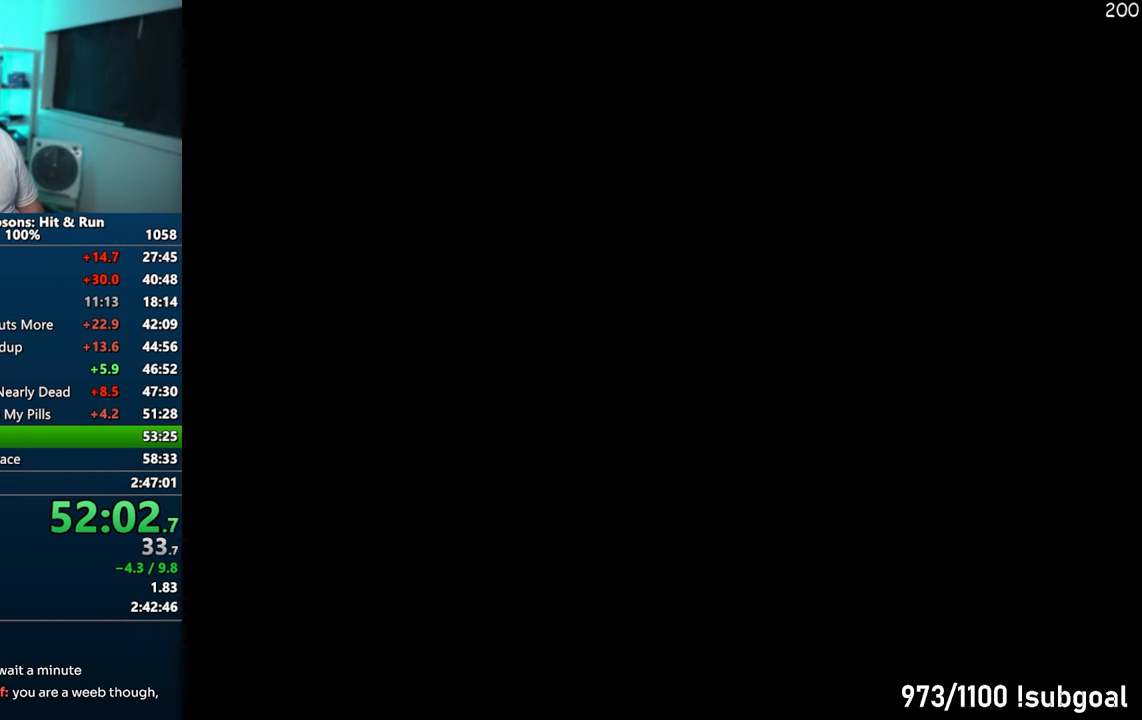
{"buttons": [], "left_stick": "center", "right_stick": "center", "events": []}
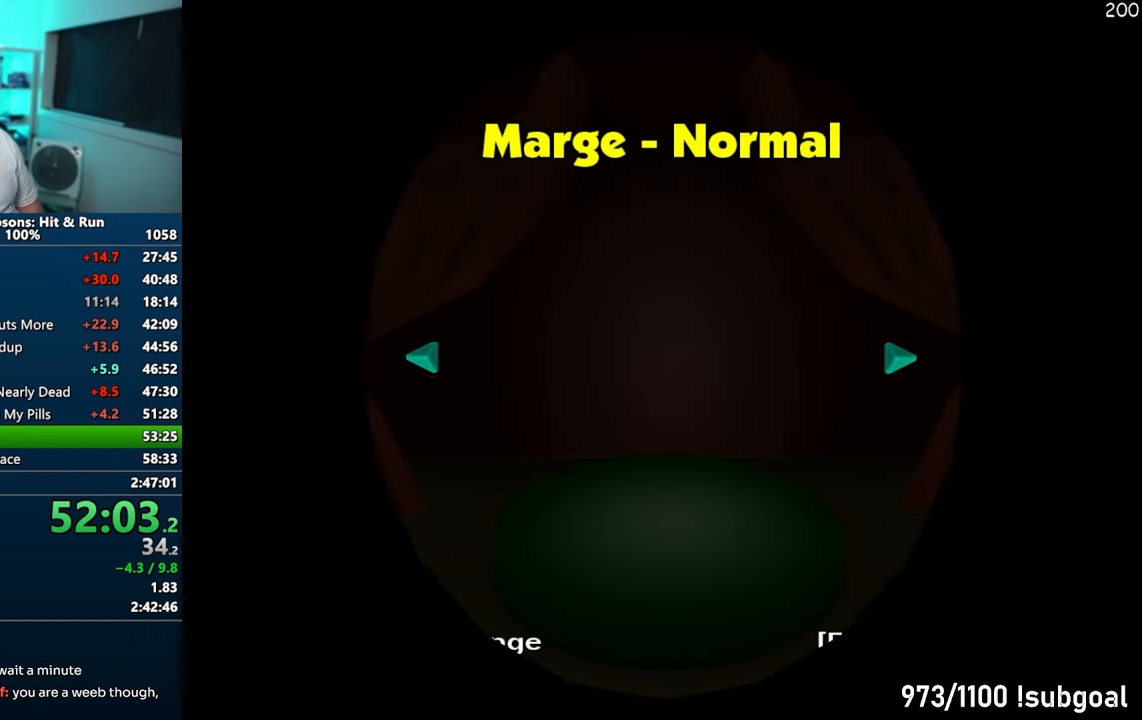
{"buttons": [], "left_stick": "center", "right_stick": "center", "events": []}
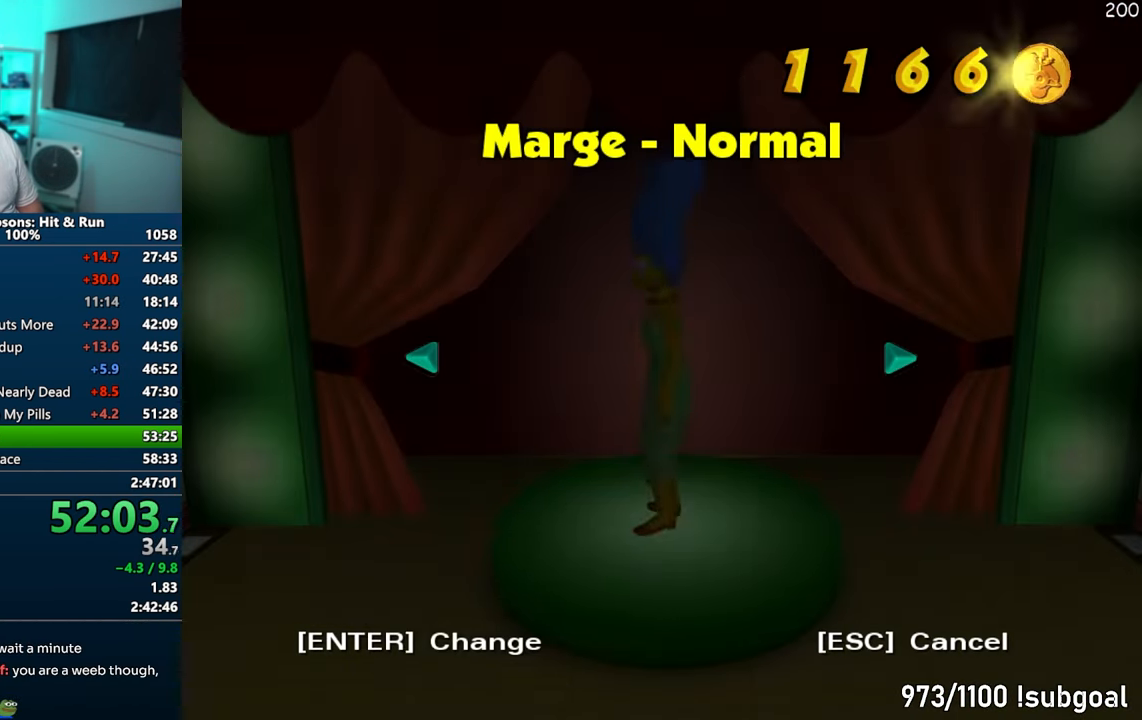
{"buttons": [], "left_stick": "center", "right_stick": "center", "events": [[50, "DPAD_LEFT", "down"], [100, "TRIANGLE", "down"], [233, "DPAD_LEFT", "up"], [300, "TRIANGLE", "up"]]}
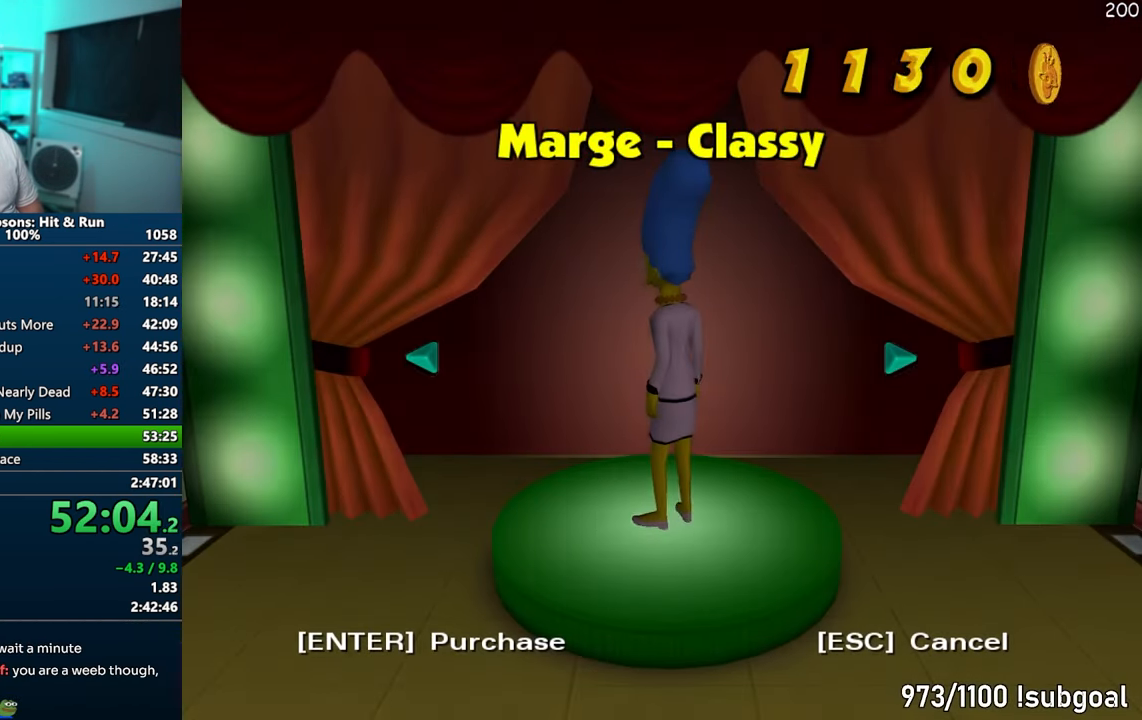
{"buttons": [], "left_stick": "center", "right_stick": "center", "events": []}
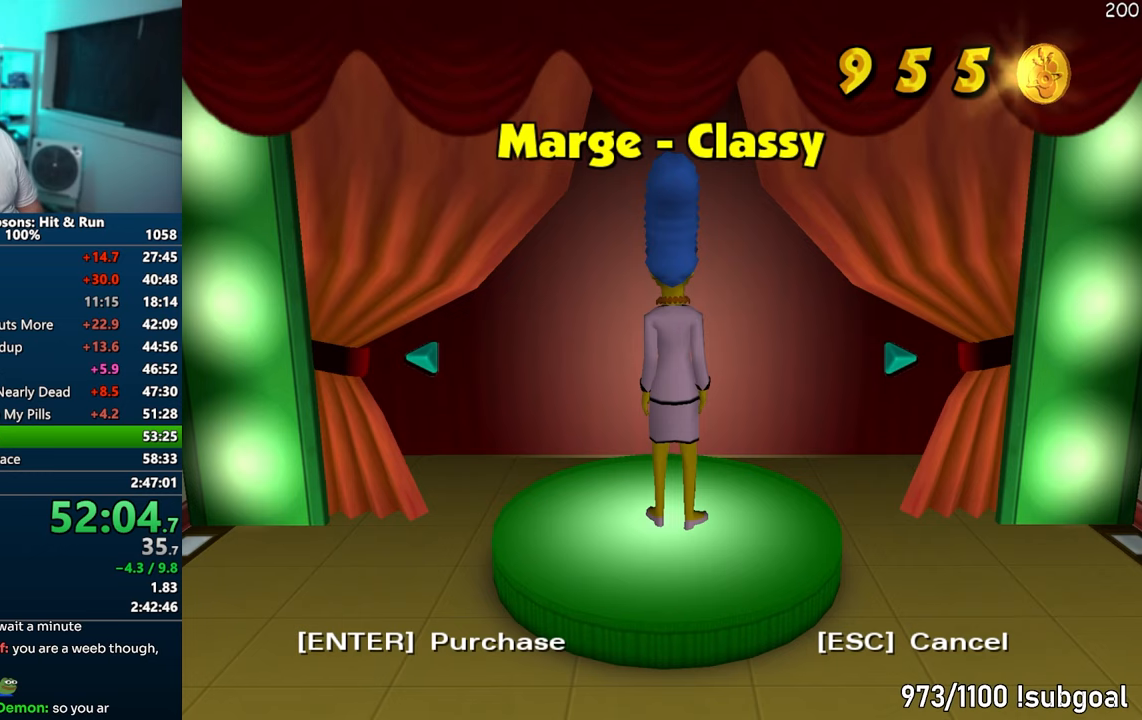
{"buttons": [], "left_stick": "down", "right_stick": "center", "events": [[383, "left_stick", "down"]]}
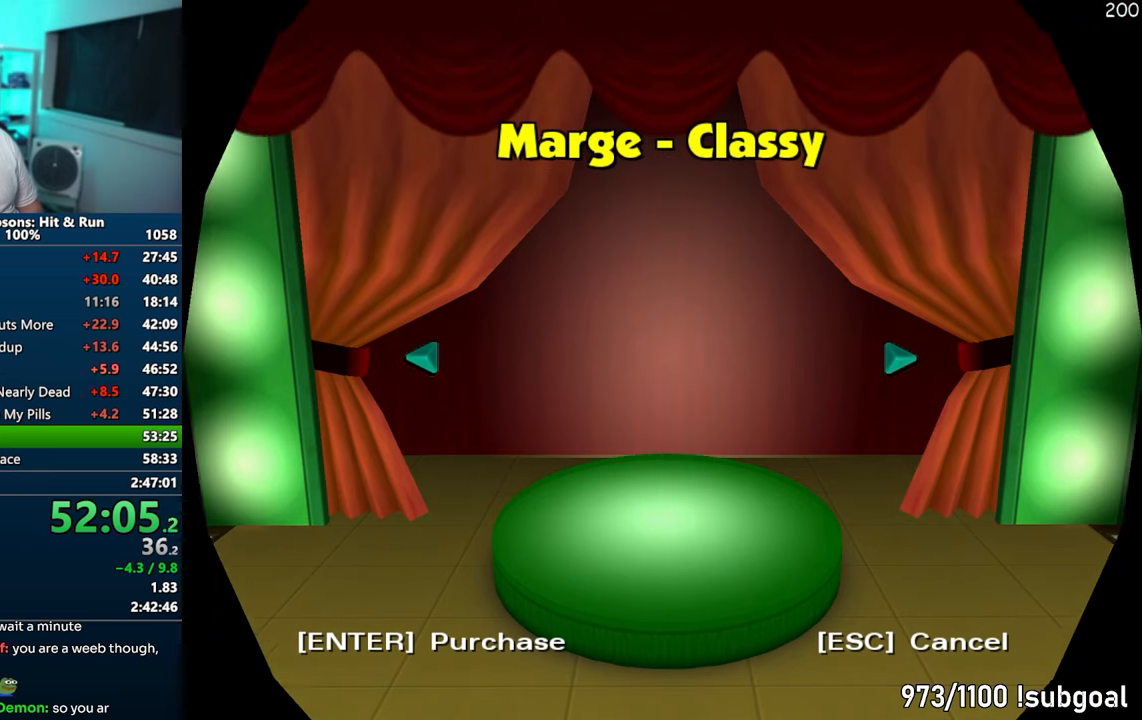
{"buttons": [], "left_stick": "down", "right_stick": "center", "events": []}
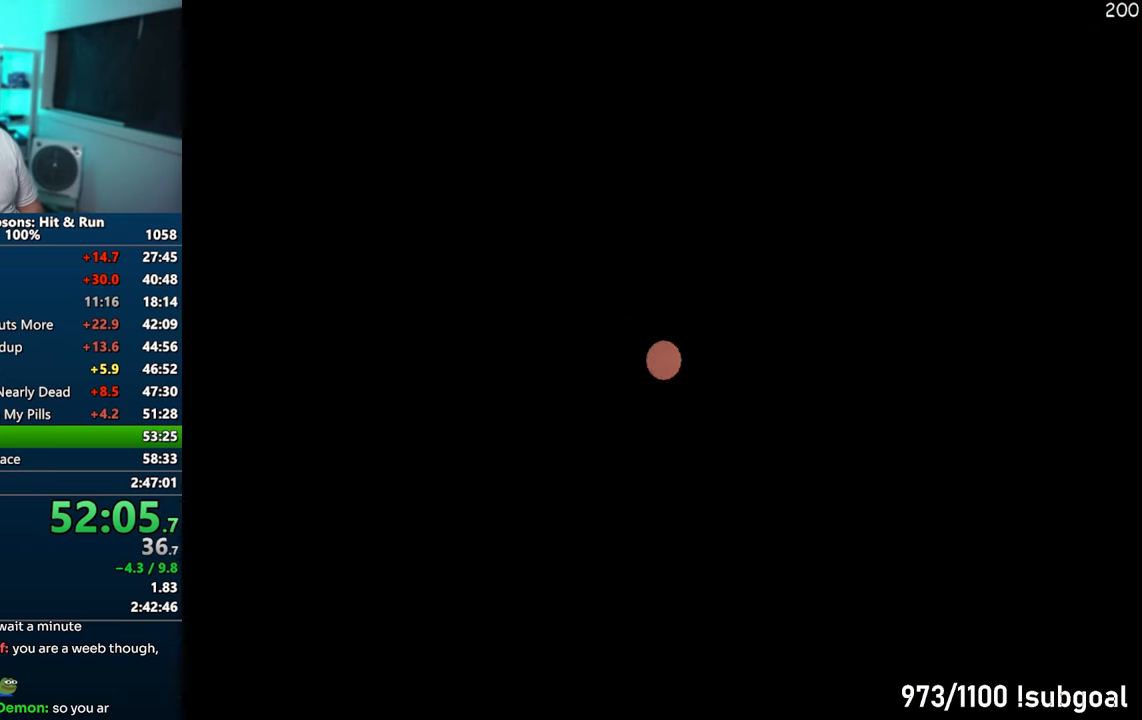
{"buttons": [], "left_stick": "down", "right_stick": "center", "events": []}
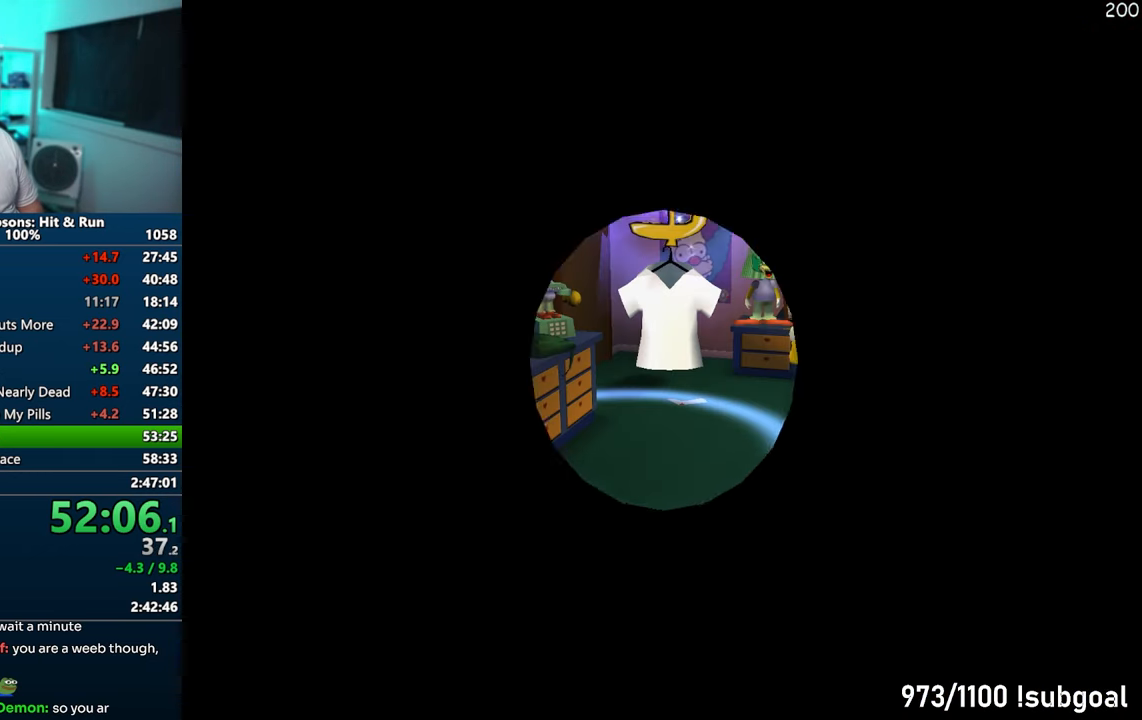
{"buttons": [], "left_stick": "down", "right_stick": "center", "events": []}
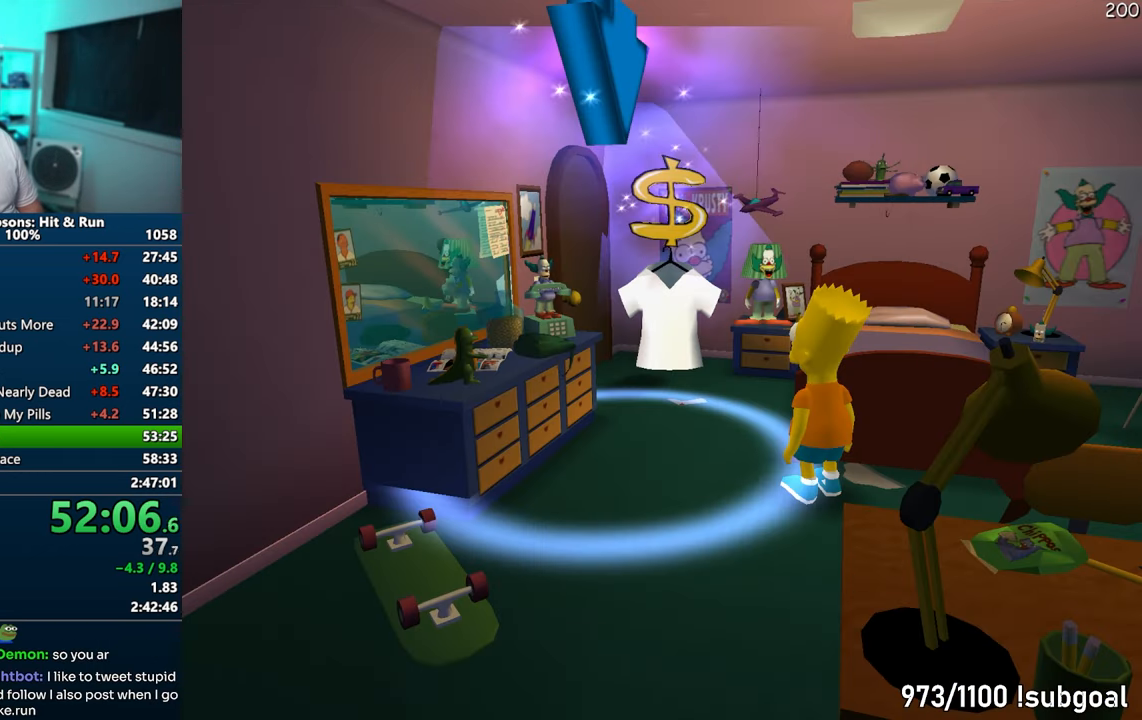
{"buttons": ["TRIANGLE"], "left_stick": "down", "right_stick": "center", "events": [[333, "TRIANGLE", "down"], [417, "TRIANGLE", "up"], [500, "TRIANGLE", "down"]]}
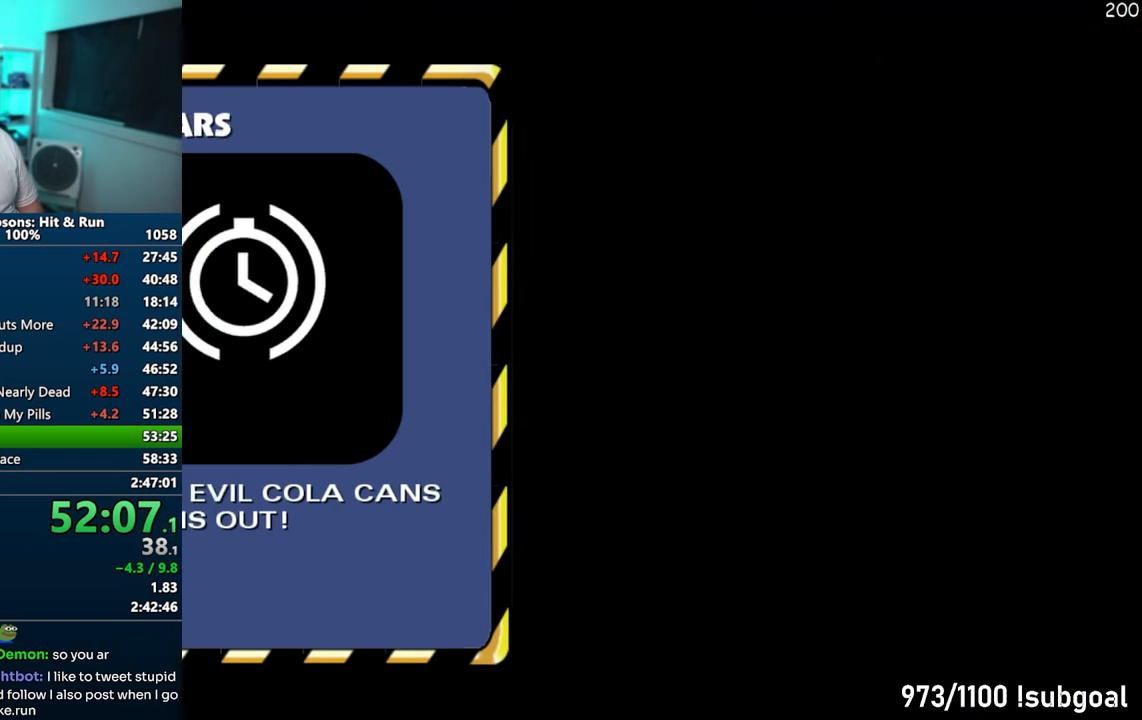
{"buttons": [], "left_stick": "down", "right_stick": "center", "events": [[50, "TRIANGLE", "up"], [133, "TRIANGLE", "down"], [200, "TRIANGLE", "up"], [283, "TRIANGLE", "down"], [350, "TRIANGLE", "up"]]}
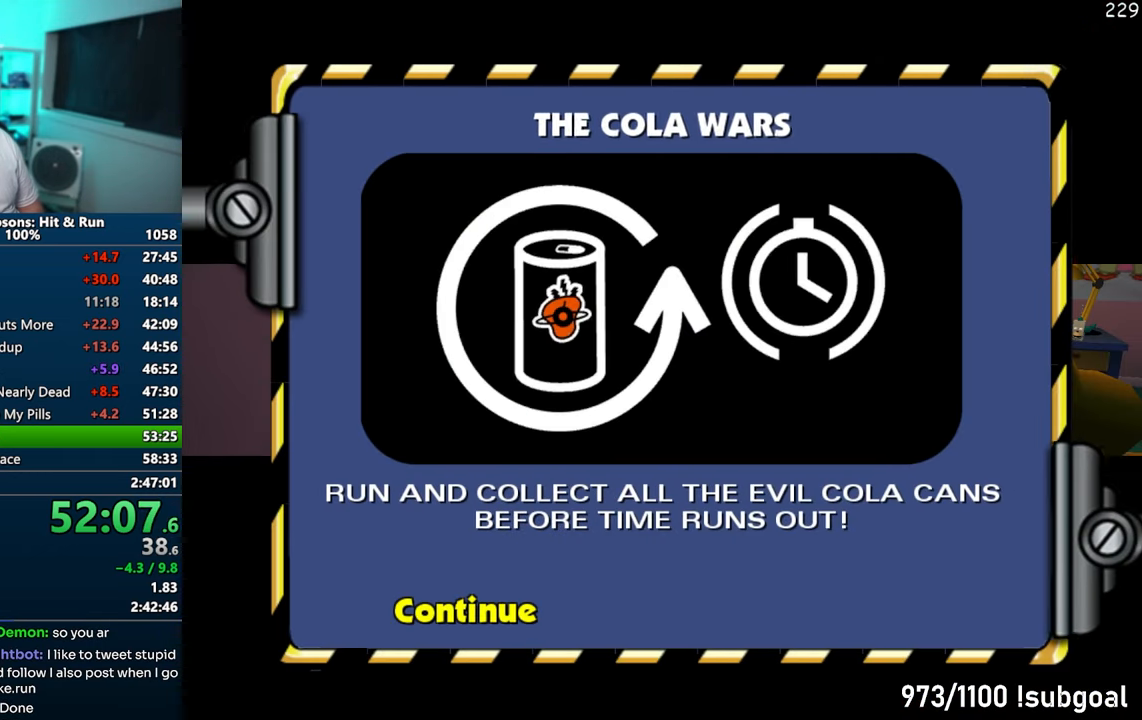
{"buttons": [], "left_stick": "down-right", "right_stick": "center", "events": [[200, "left_stick", "down-right"]]}
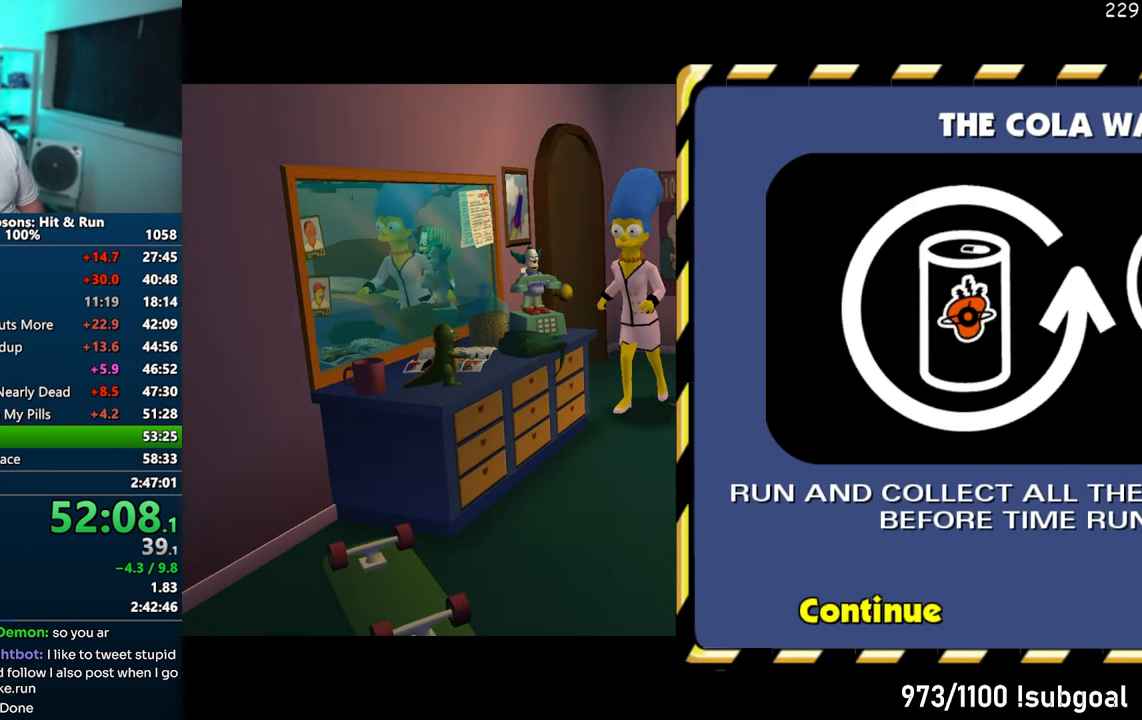
{"buttons": ["START"], "left_stick": "center", "right_stick": "center", "events": [[367, "START", "down"], [483, "left_stick", "center"]]}